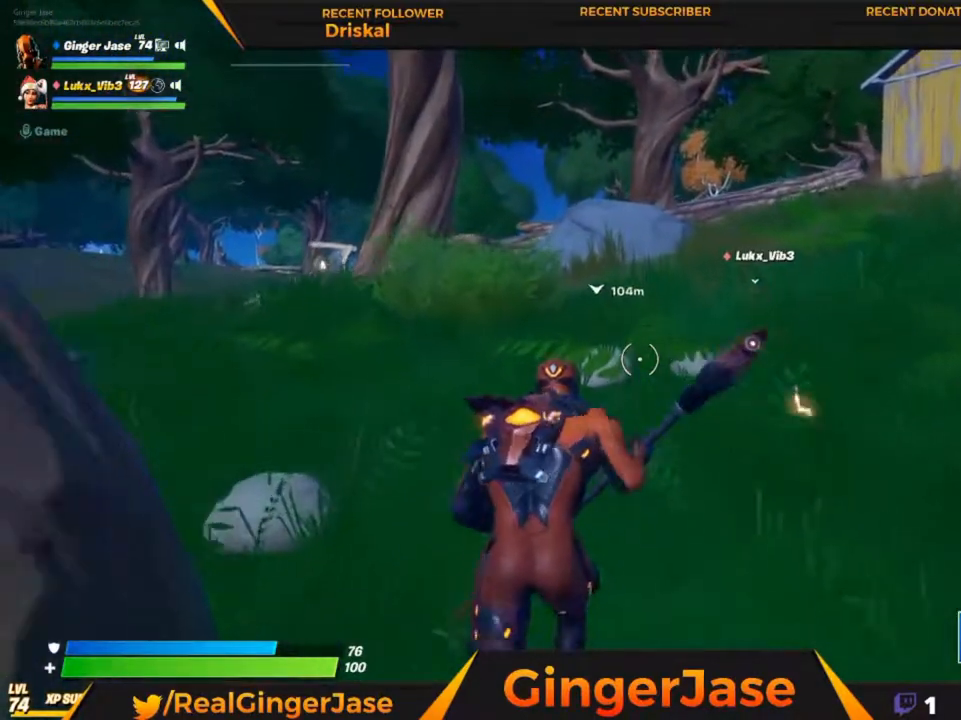
Gameplay with keyboard and mouse; each line is a JSON object with the keys and mouse buttons held at the frame after it. "events" lists presses ("down") and releases ("up") of "1", "2", "3", "4", "5", "a", "alt", "c", "caps_lock", "ctrl", "d", "e", "f", "g", "q", "r", "s", "shift", "space", "t", "tab", "v", "w", "x", "z", "mouse_left", "mouse_wheel" and "mouse_right" between this image and that frame as [ms after this image, input, new state], when the widget could be followed in between. "mouse_left", "mouse_wheel", "mouse_right" = the "left", "wheel", "right" buttons of the "mouse" list. No other keys are recorded. "wheel" means that the mouse wheel is clicked or scrolled. "mouse_move" is the direction in which the mouse moves at that frame (one of eight, or "still"), when it could be read.
{"keys": [], "mouse": ["right"], "mouse_move": "still", "events": []}
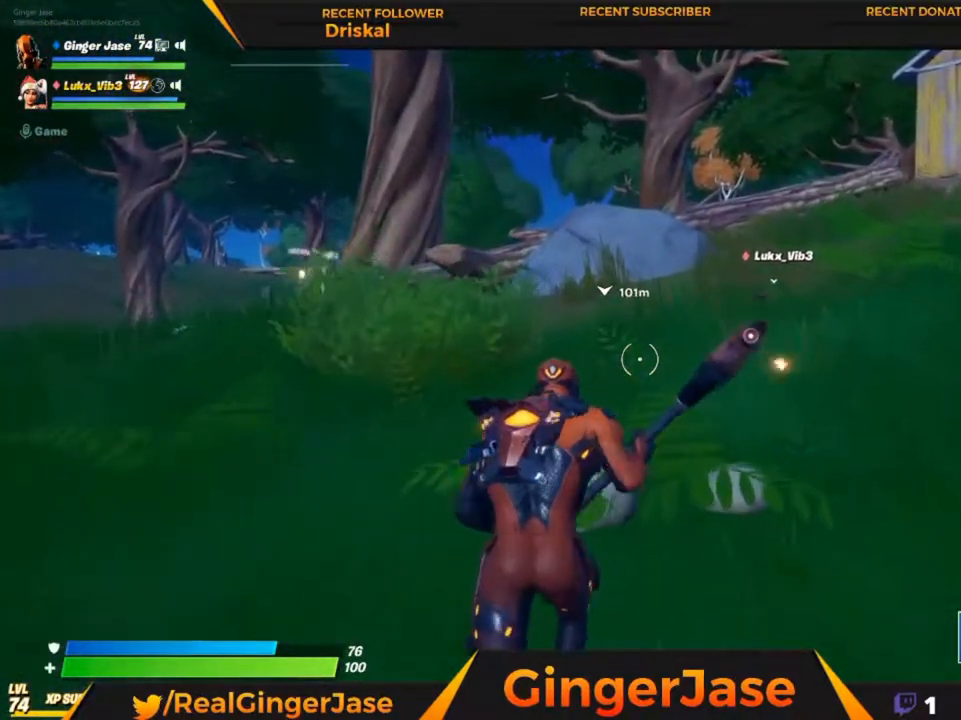
{"keys": ["x"], "mouse": ["right"], "mouse_move": "still", "events": [[50, "x", "down"]]}
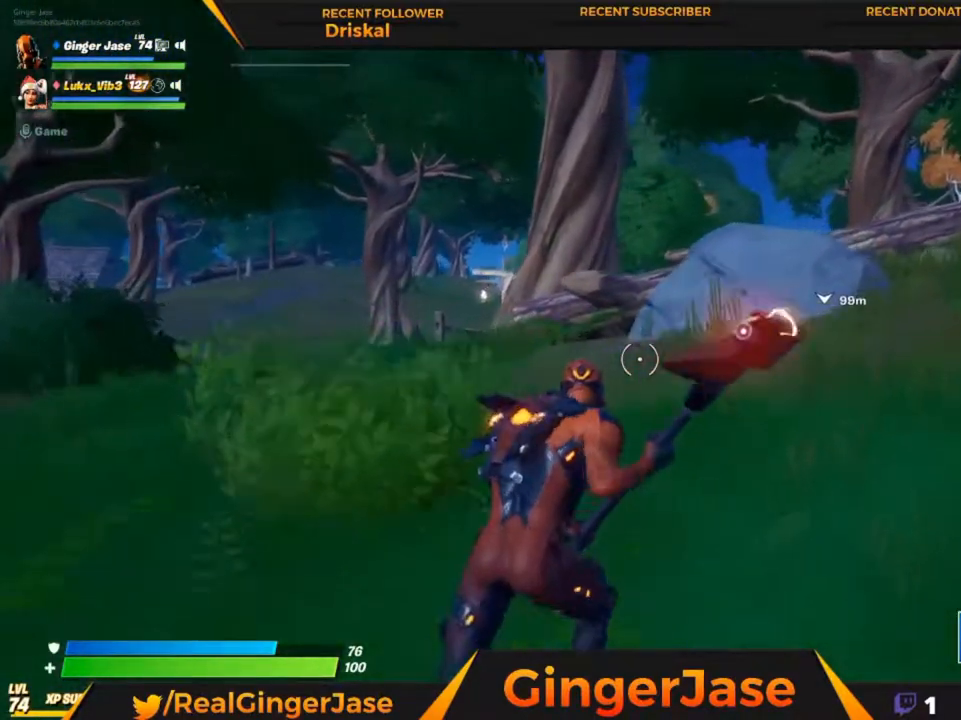
{"keys": ["x"], "mouse": ["right"], "mouse_move": "still", "events": []}
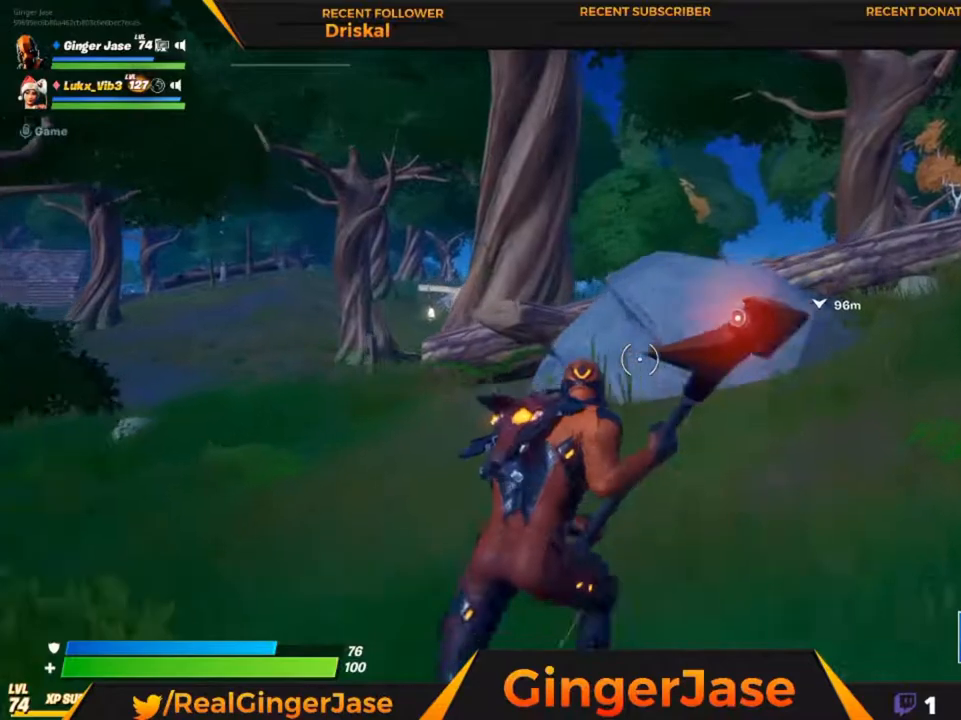
{"keys": ["x"], "mouse": ["right"], "mouse_move": "right", "events": []}
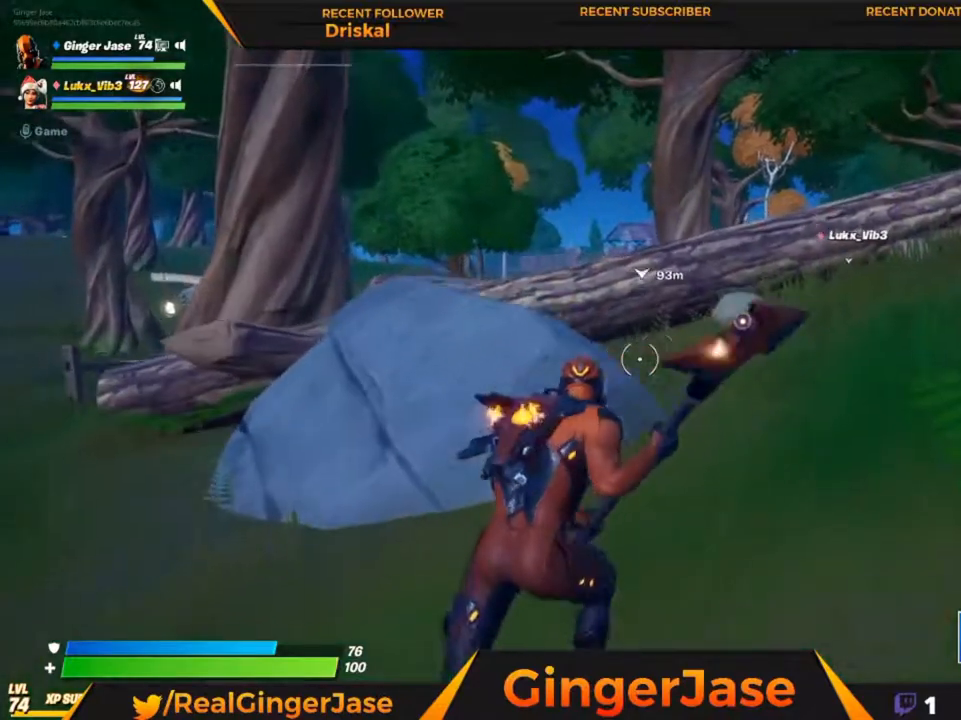
{"keys": ["x"], "mouse": ["right"], "mouse_move": "down", "events": [[150, "x", "up"], [283, "x", "down"]]}
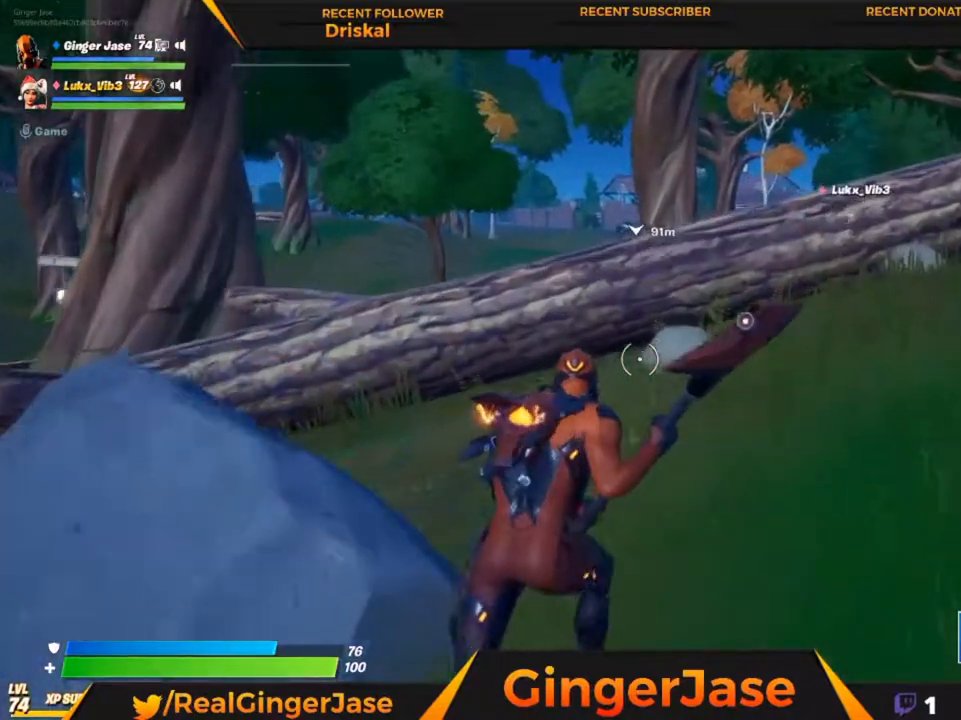
{"keys": ["x"], "mouse": ["right"], "mouse_move": "right", "events": []}
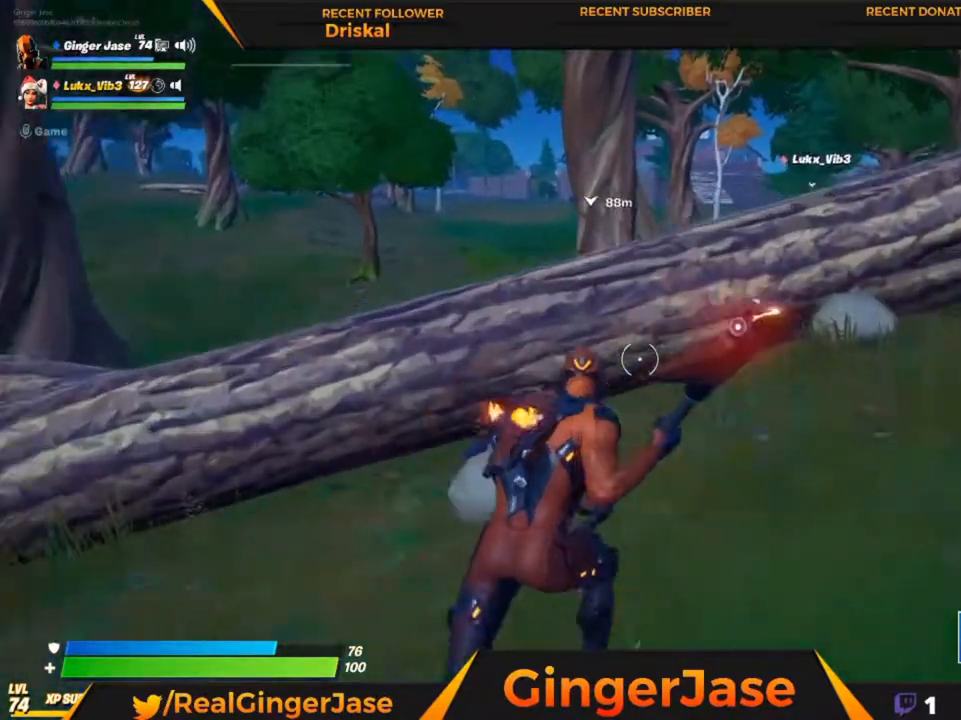
{"keys": ["a"], "mouse": ["right"], "mouse_move": "still", "events": [[83, "x", "up"], [450, "a", "down"]]}
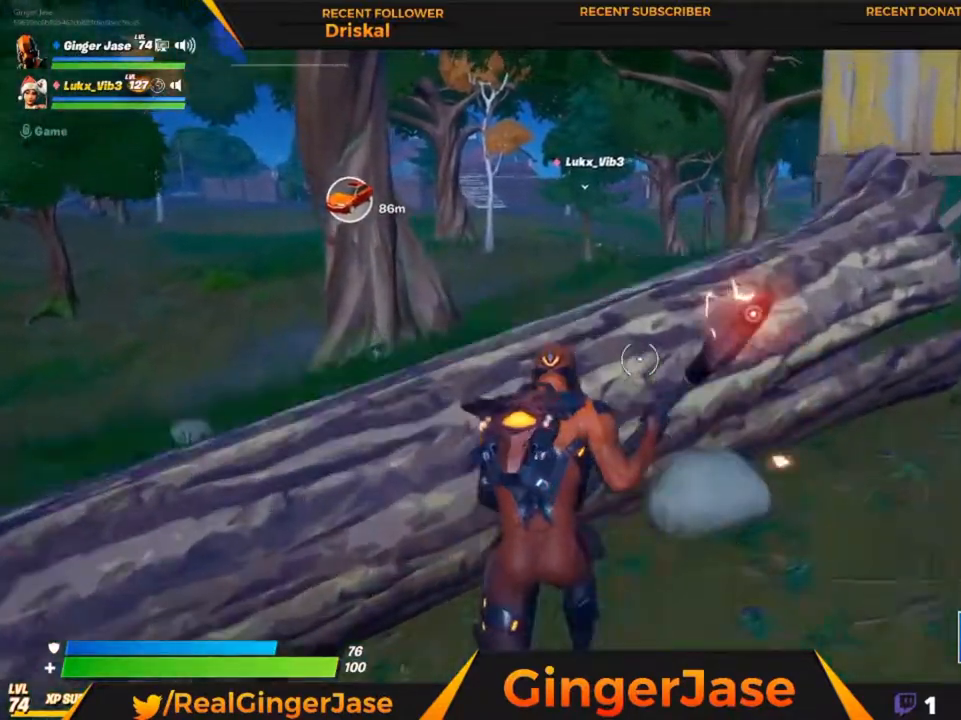
{"keys": ["z"], "mouse": ["right"], "mouse_move": "still", "events": [[117, "a", "up"], [350, "z", "down"]]}
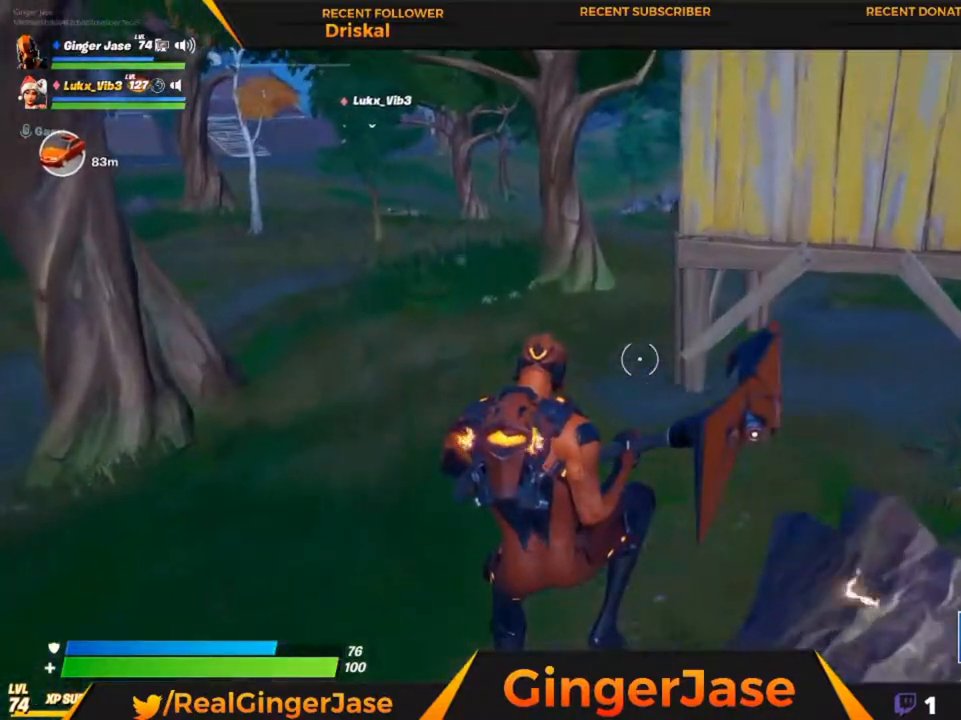
{"keys": ["z"], "mouse": ["right"], "mouse_move": "still", "events": [[183, "z", "up"], [417, "z", "down"]]}
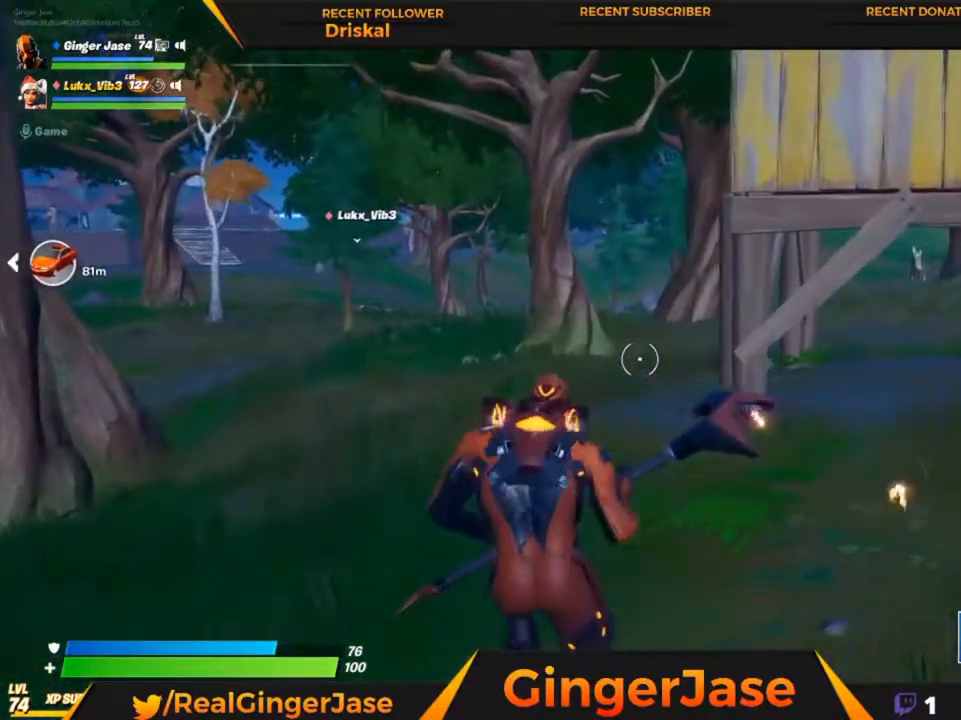
{"keys": ["z"], "mouse": ["right"], "mouse_move": "right", "events": []}
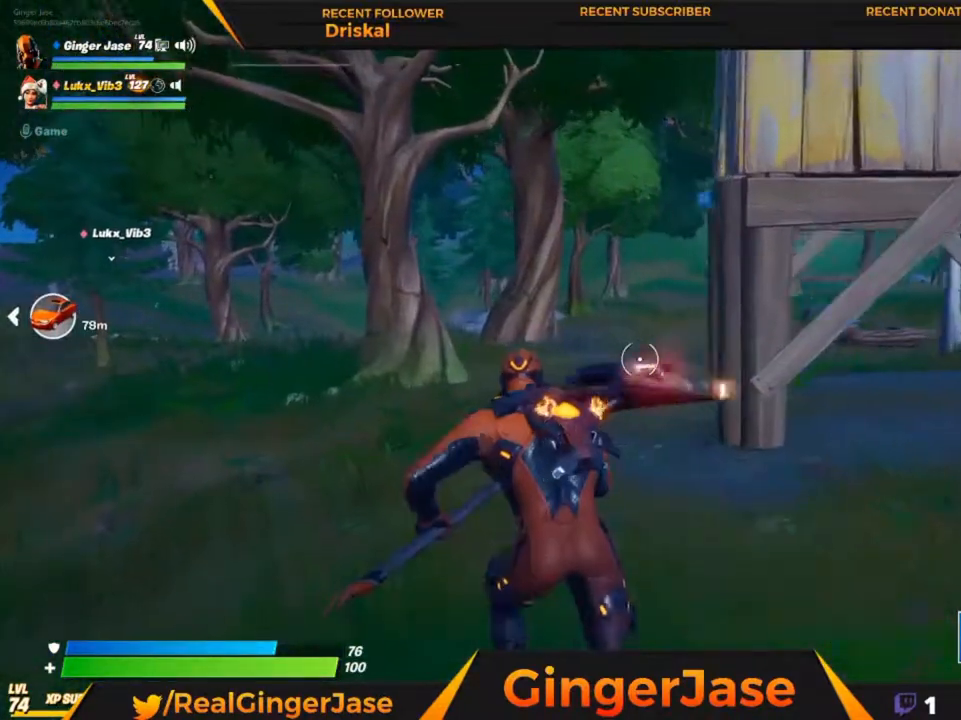
{"keys": ["a", "z"], "mouse": ["right"], "mouse_move": "right", "events": [[383, "a", "down"]]}
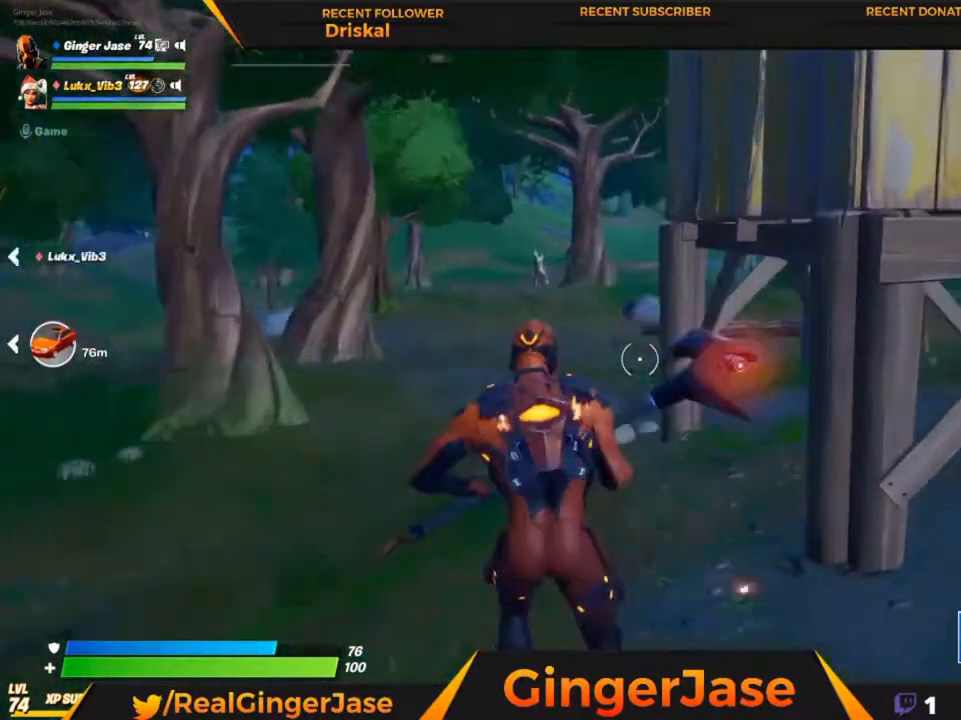
{"keys": ["z"], "mouse": [], "mouse_move": "still", "events": [[83, "a", "up"], [217, "mouse_right", "up"]]}
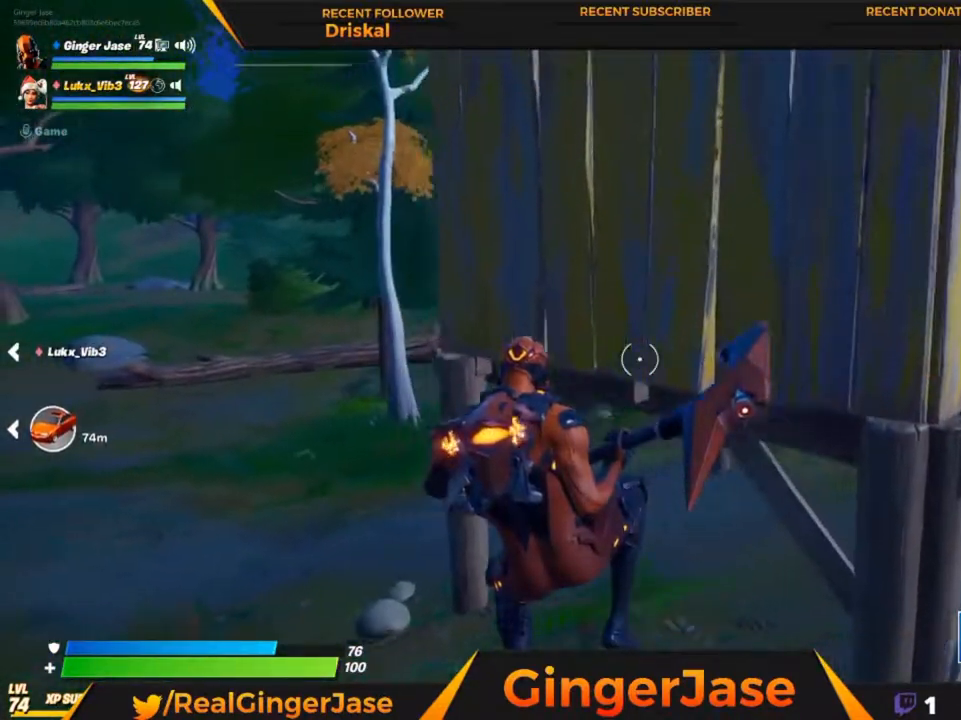
{"keys": ["z"], "mouse": ["right"], "mouse_move": "left", "events": [[50, "mouse_right", "down"]]}
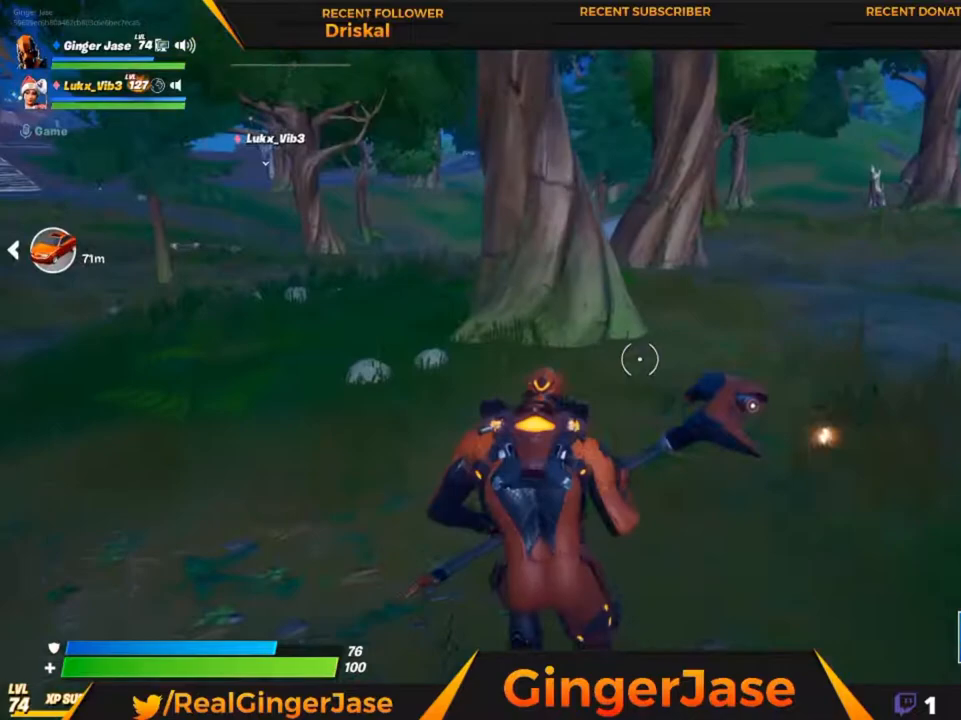
{"keys": [], "mouse": ["right"], "events": [[17, "z", "up"], [250, "z", "down"], [383, "z", "up"]]}
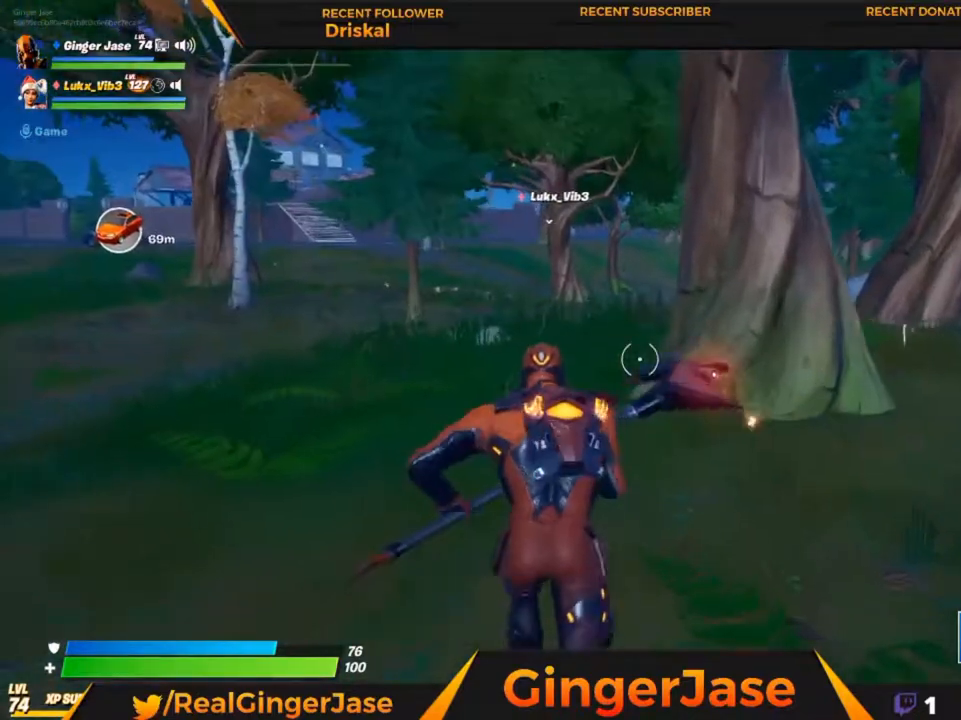
{"keys": [], "mouse": ["right"], "mouse_move": "up", "events": []}
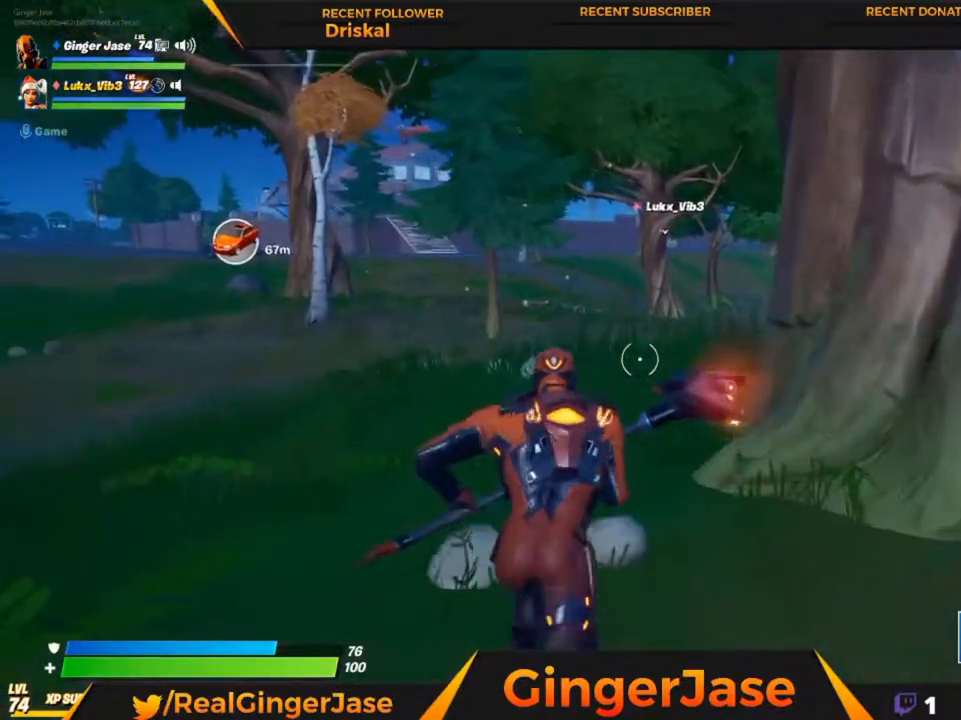
{"keys": [], "mouse": ["right"], "mouse_move": "still", "events": [[283, "x", "down"], [383, "x", "up"]]}
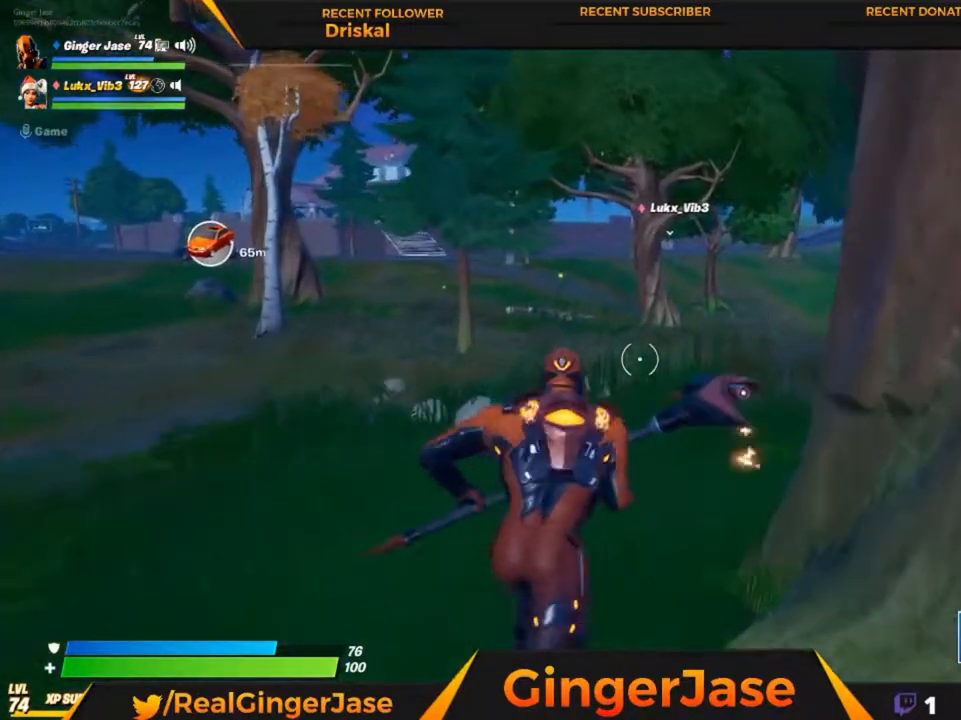
{"keys": ["x"], "mouse": ["right"], "mouse_move": "still", "events": [[417, "x", "down"]]}
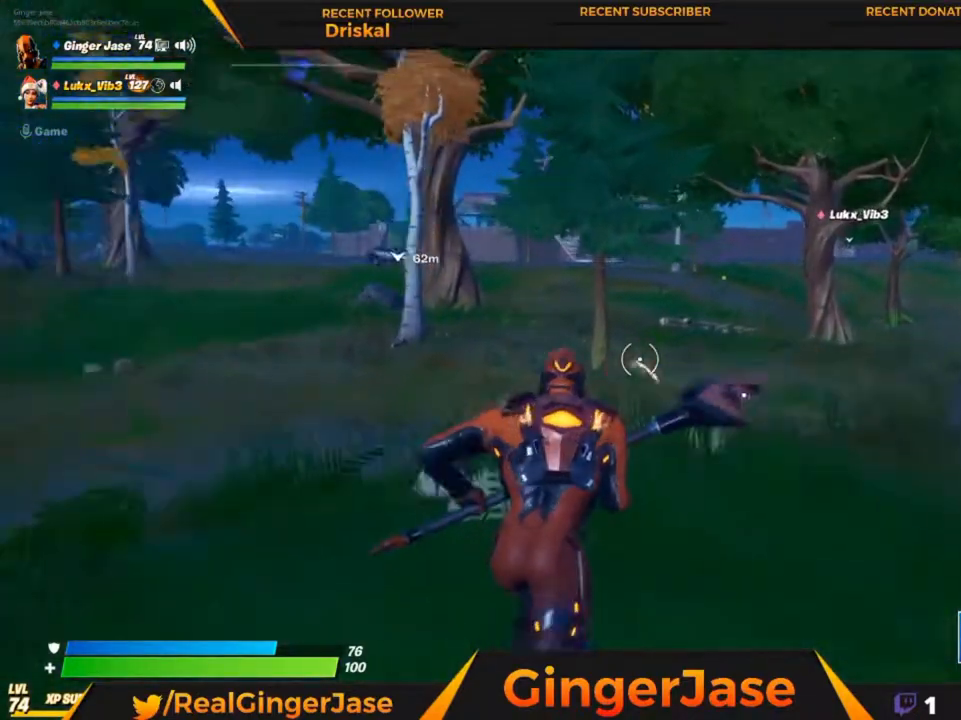
{"keys": ["x"], "mouse": ["right"], "mouse_move": "still", "events": []}
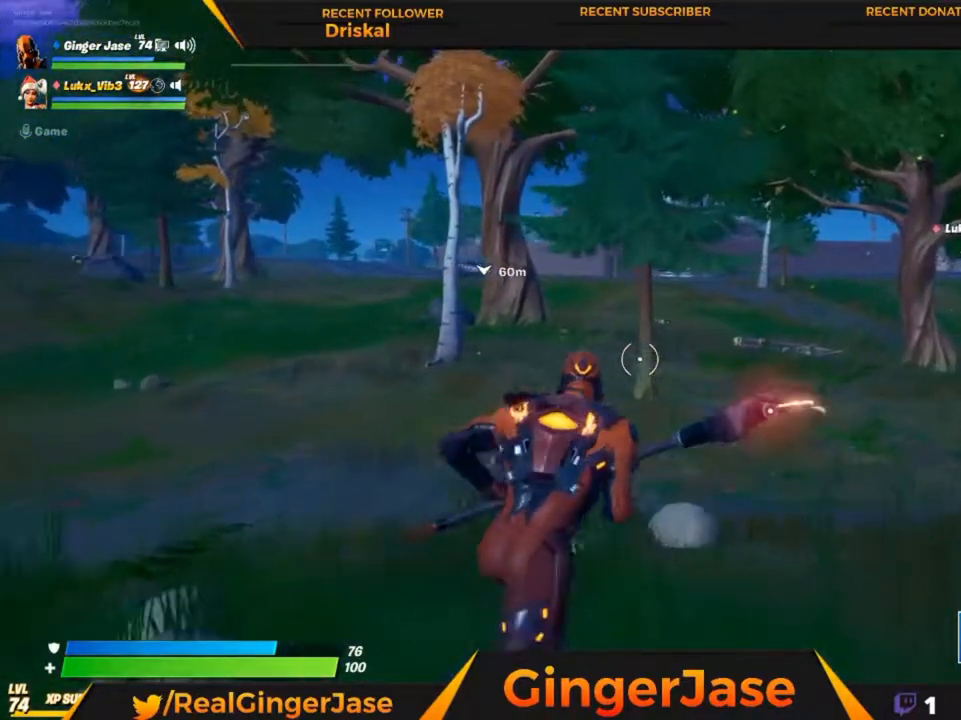
{"keys": [], "mouse": ["right"], "mouse_move": "right", "events": [[283, "x", "up"]]}
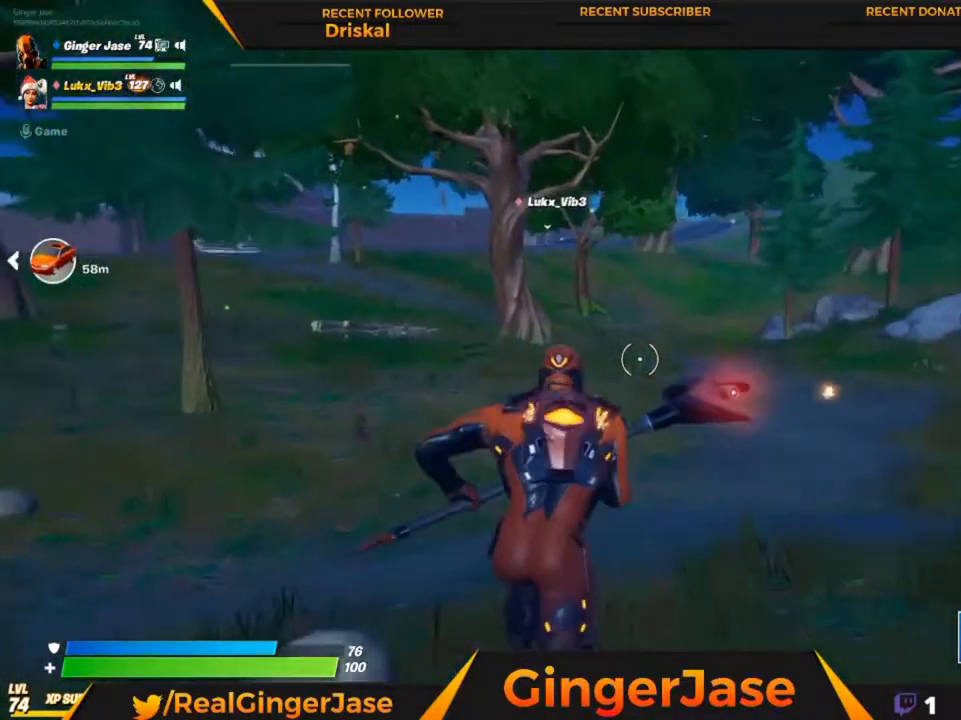
{"keys": [], "mouse": ["right"], "mouse_move": "still", "events": []}
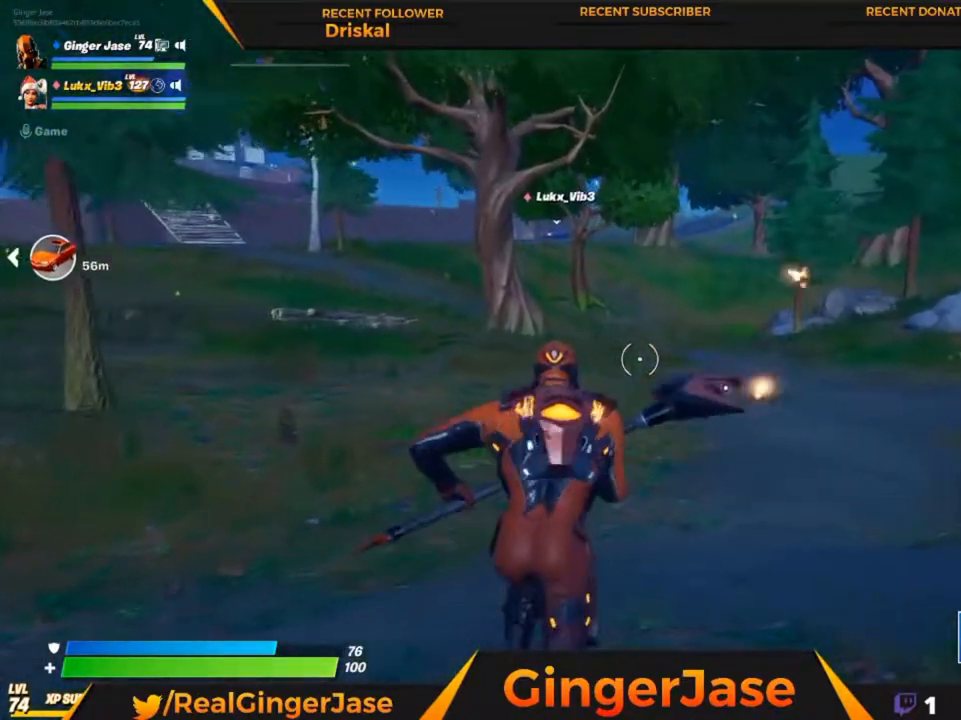
{"keys": ["z"], "mouse": ["right"], "mouse_move": "still", "events": [[317, "z", "down"]]}
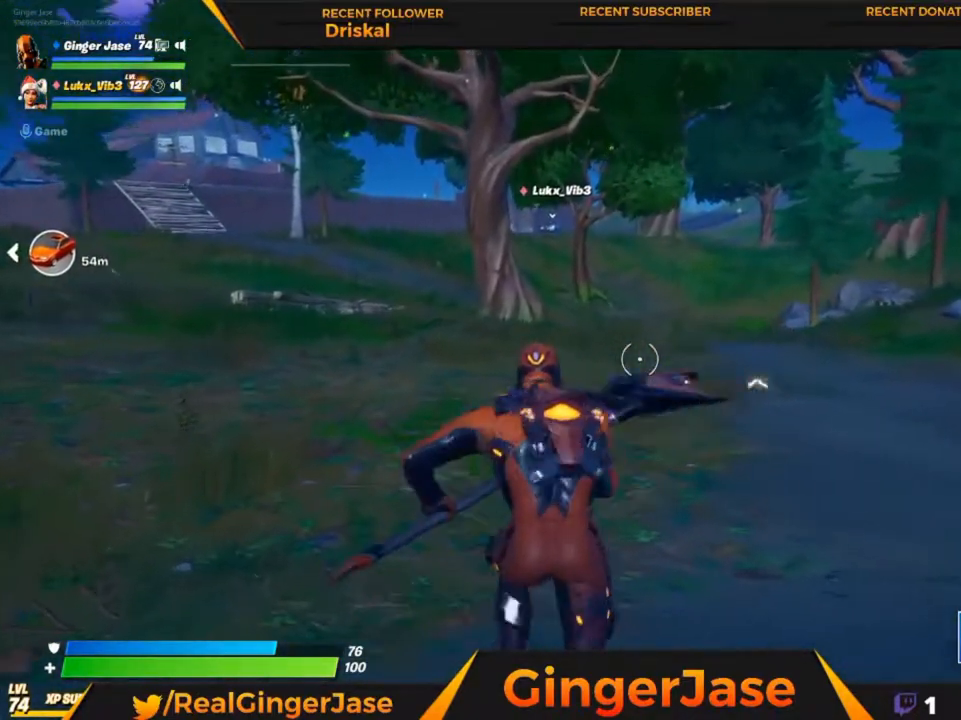
{"keys": [], "mouse": ["right"], "mouse_move": "still", "events": [[183, "z", "up"]]}
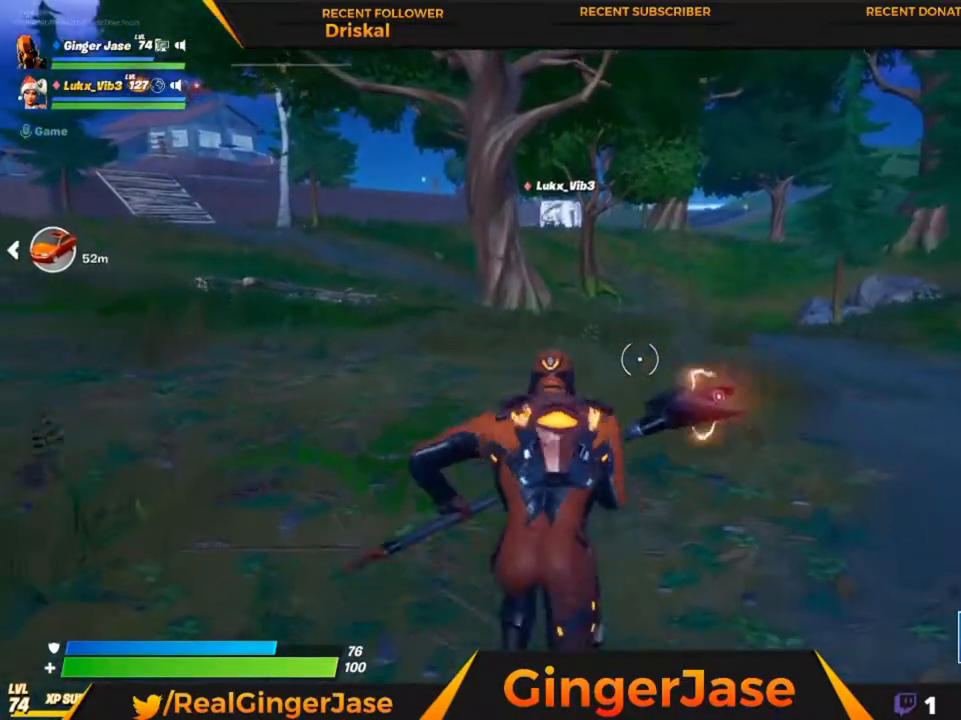
{"keys": [], "mouse": ["right"], "mouse_move": "still", "events": [[250, "z", "down"], [383, "z", "up"]]}